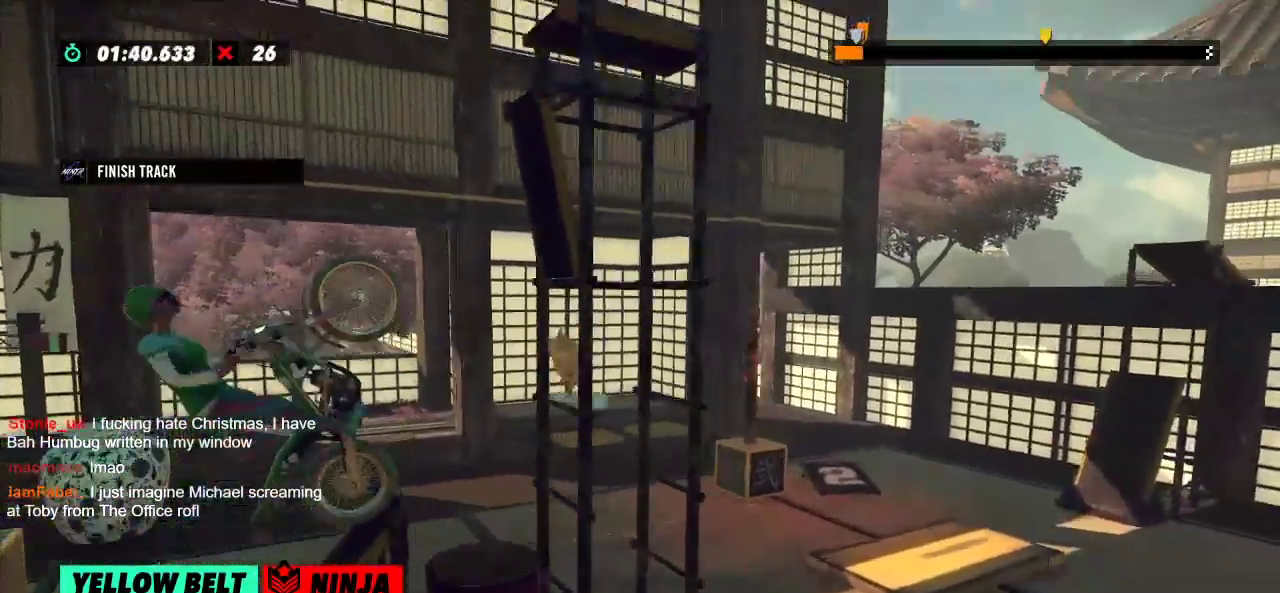
Gameplay with a controller (Xbox layout); each line is a JSON object with the inputs held at the frame after it. "events" lists button and stick changes between this image and that frame as [ms after this image, input, new state], when the widget could be followed in between. Not read: A B DPAD_DOWN DPAD_LEFT DPAD_RIGHT DPAD_UP L1 L3 R1 R3 SELECT START X Y right_stick.
{"buttons": ["R2"], "left_stick": "right", "events": [[50, "left_stick", "center"], [467, "left_stick", "right"]]}
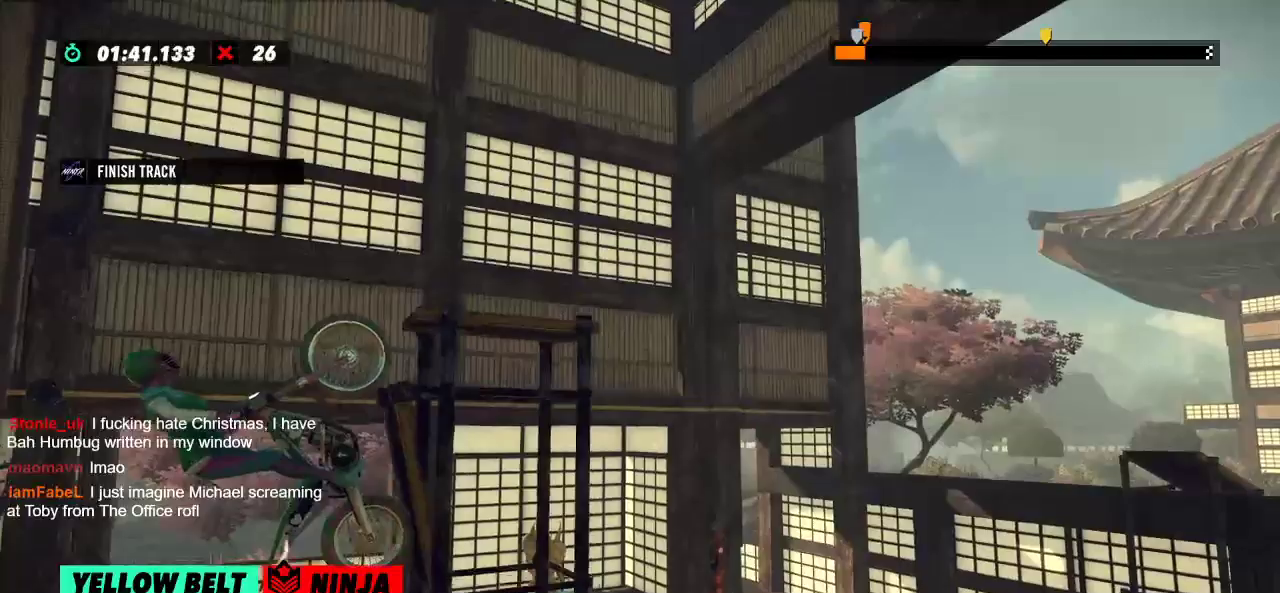
{"buttons": [], "left_stick": "center", "events": [[400, "left_stick", "center"], [417, "R2", "up"]]}
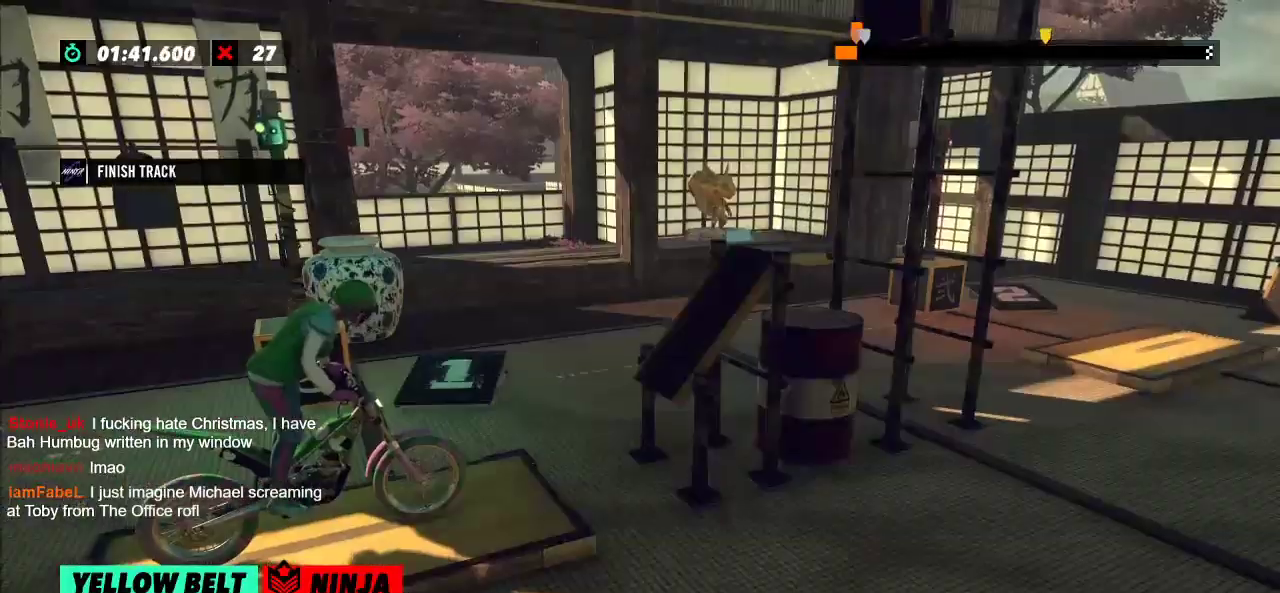
{"buttons": ["R2"], "left_stick": "left", "events": [[234, "R2", "down"], [234, "left_stick", "left"]]}
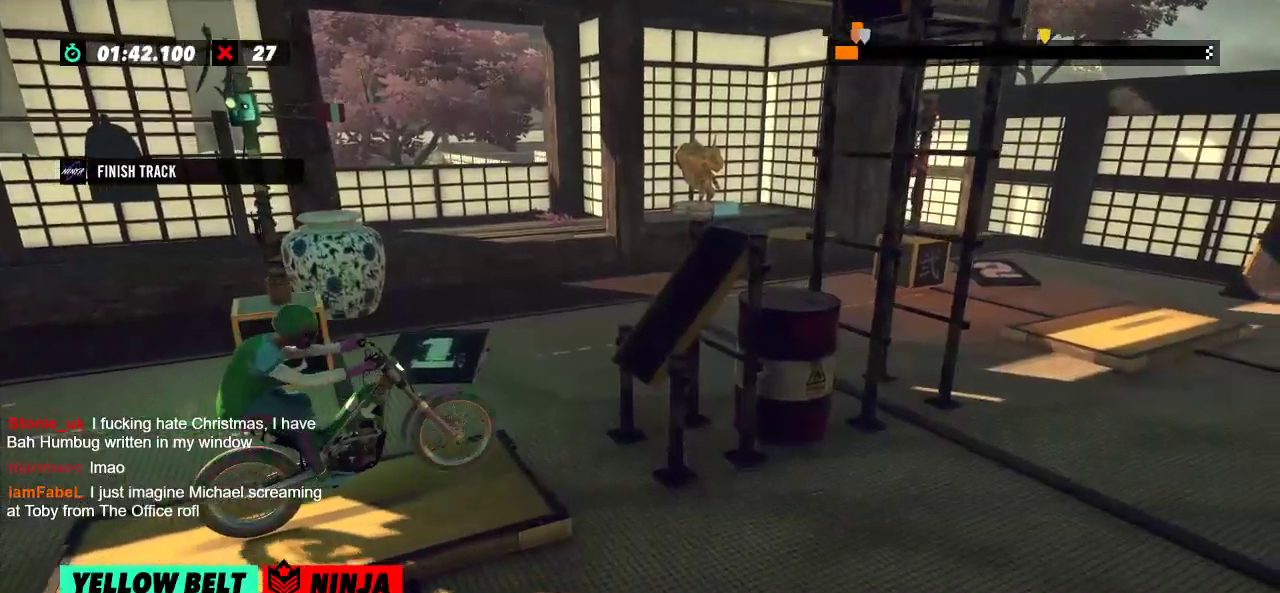
{"buttons": ["R2"], "left_stick": "left"}
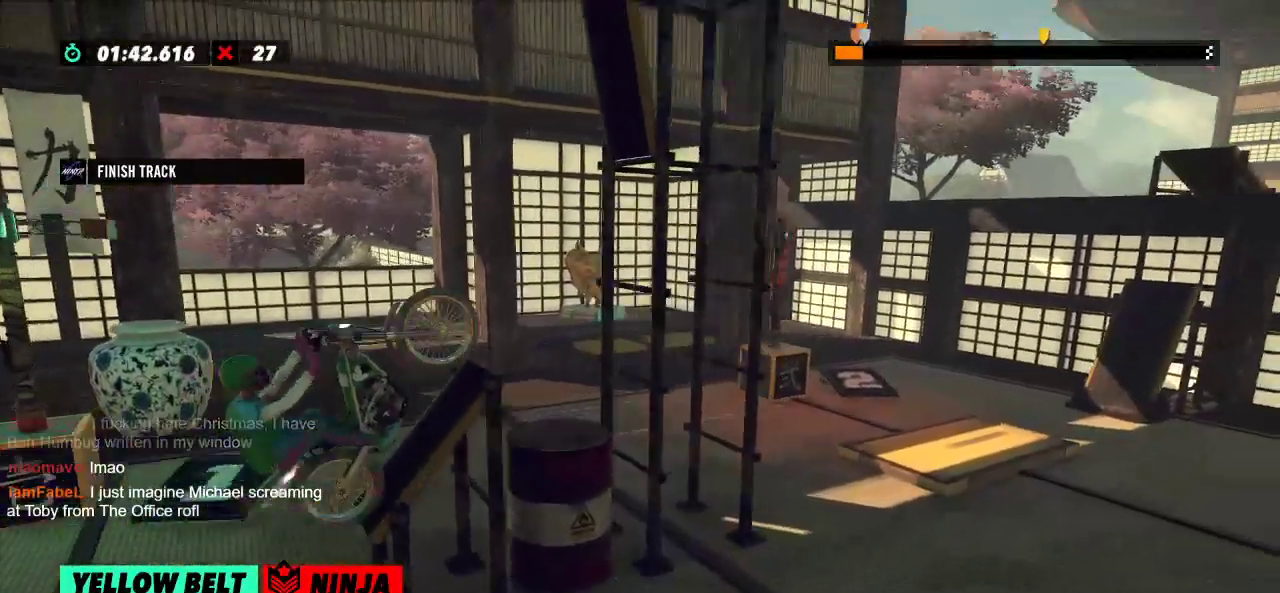
{"buttons": [], "left_stick": "center", "events": [[167, "left_stick", "right"], [351, "left_stick", "center"], [401, "R2", "up"]]}
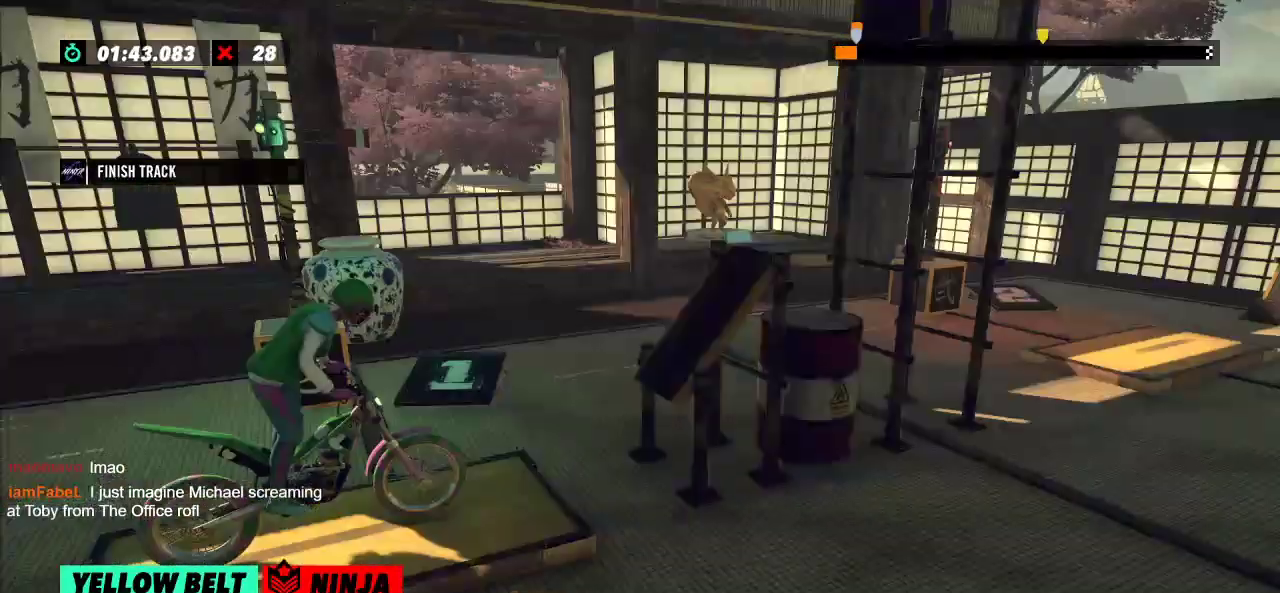
{"buttons": ["R2"], "left_stick": "left", "events": [[133, "R2", "down"], [133, "left_stick", "left"]]}
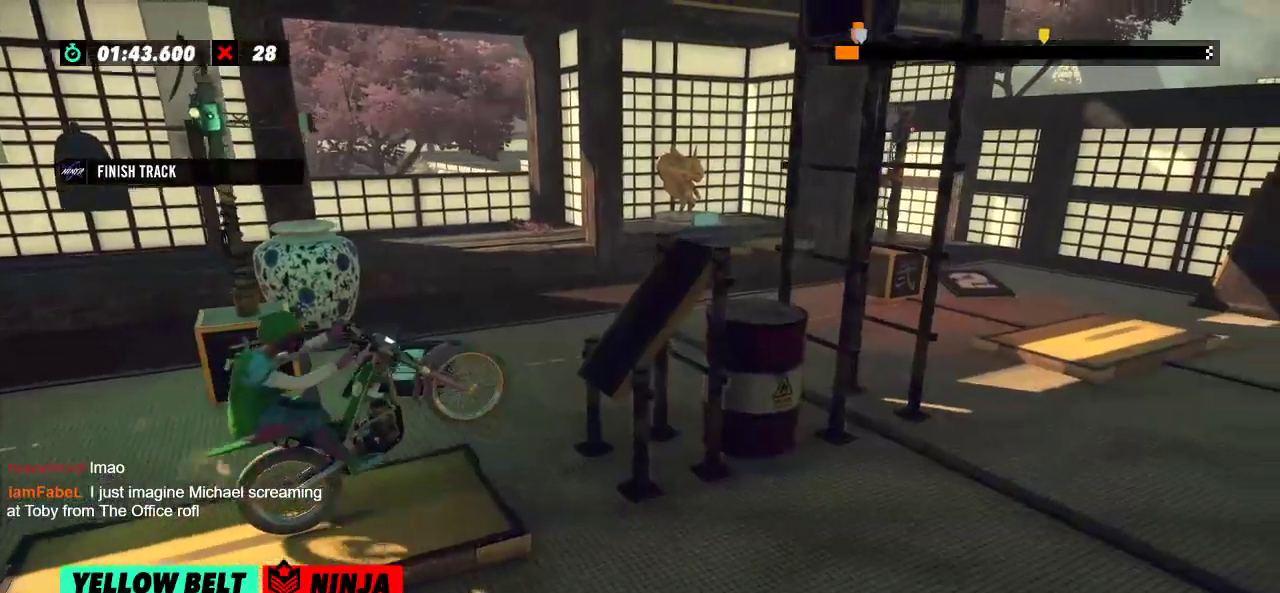
{"buttons": ["R2"], "left_stick": "right"}
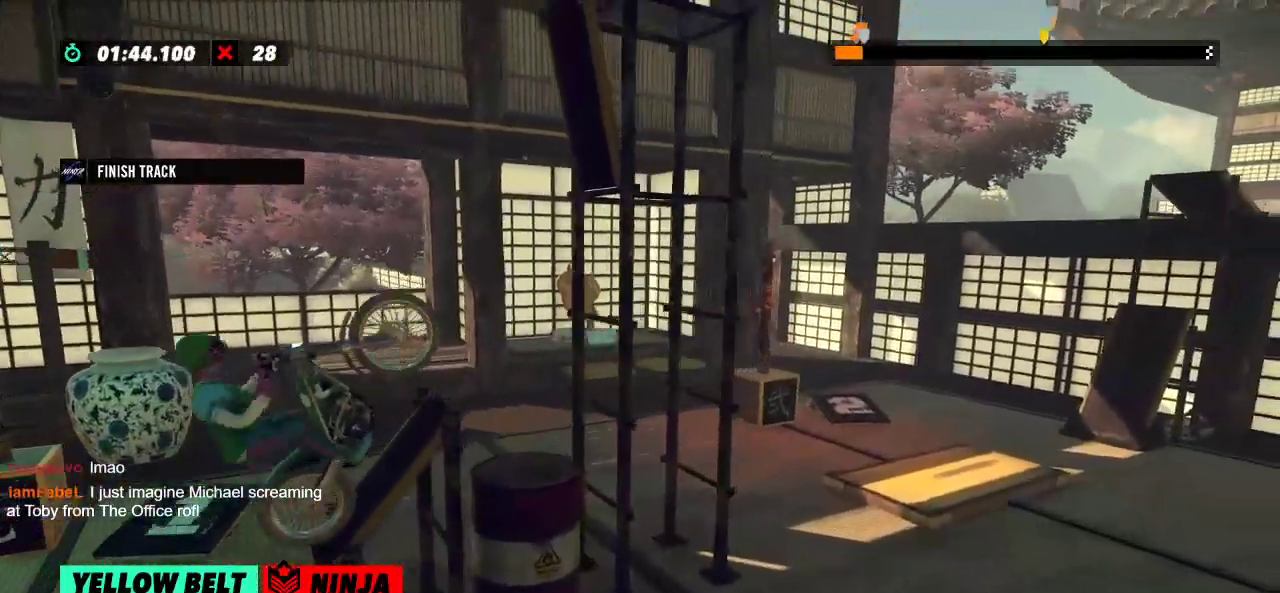
{"buttons": ["L2"], "left_stick": "center", "events": [[150, "left_stick", "center"], [367, "R2", "up"], [500, "L2", "down"]]}
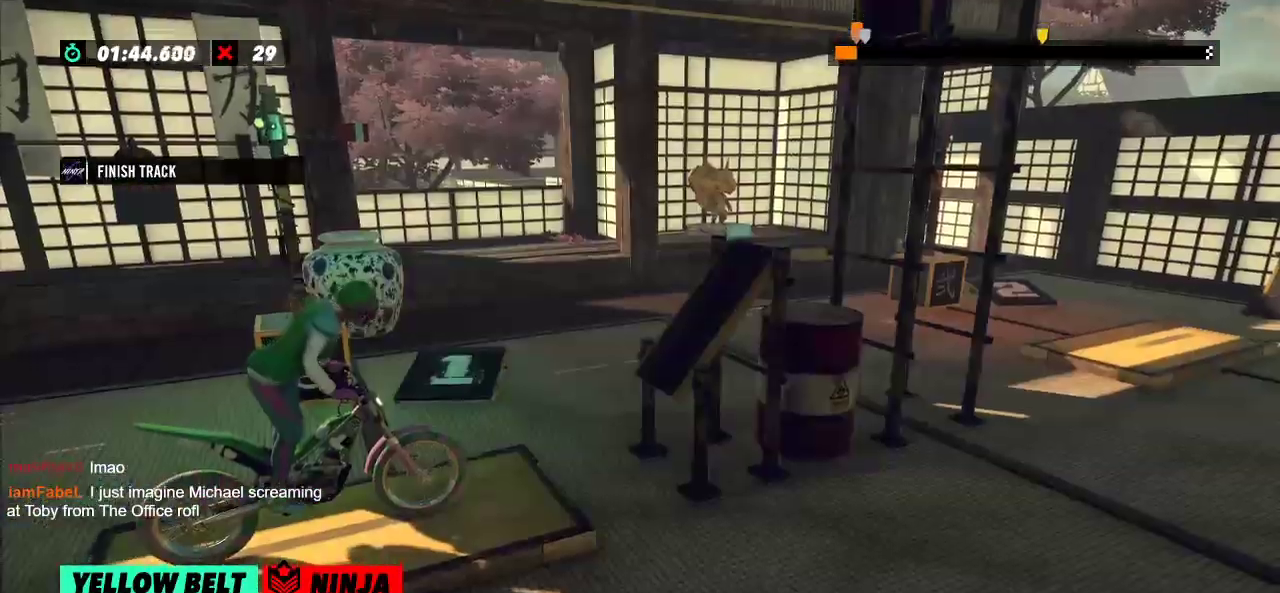
{"buttons": ["R2"], "left_stick": "left", "events": [[84, "L2", "up"], [234, "R2", "down"], [267, "left_stick", "left"]]}
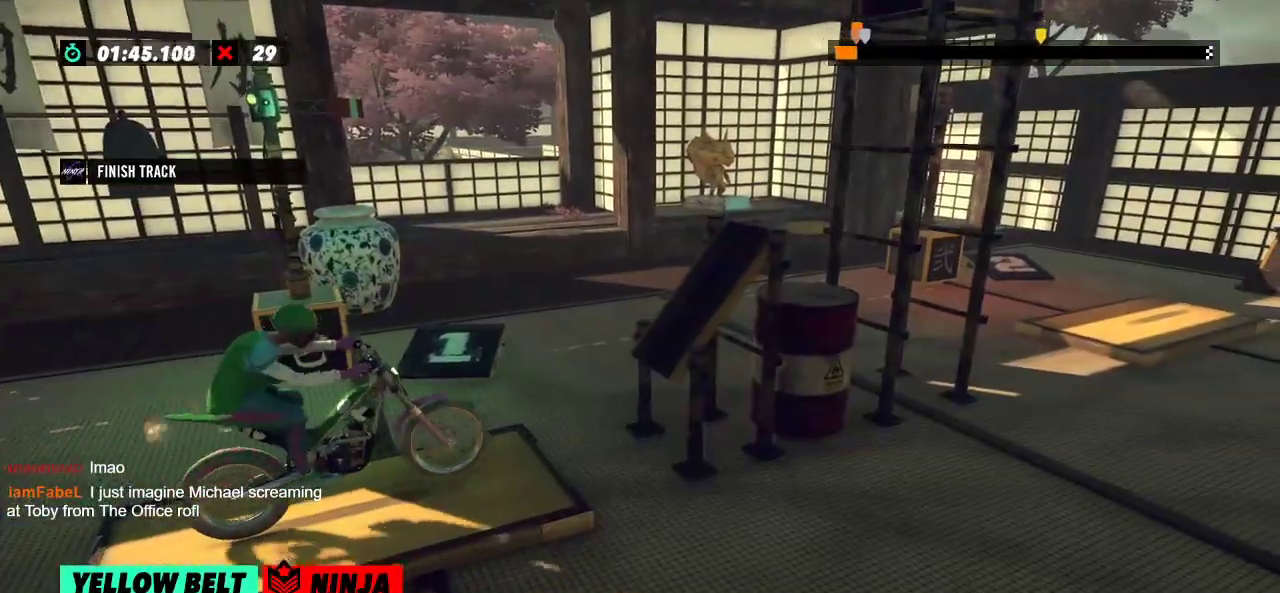
{"buttons": ["R2"], "left_stick": "right"}
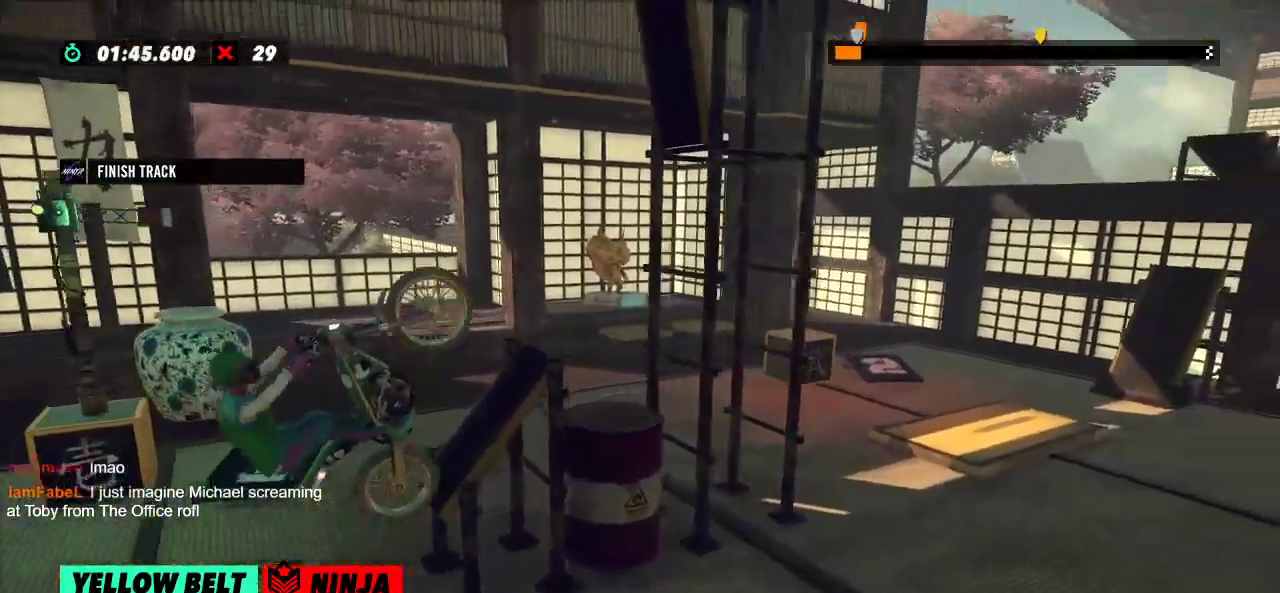
{"buttons": ["R2"], "left_stick": "right", "events": []}